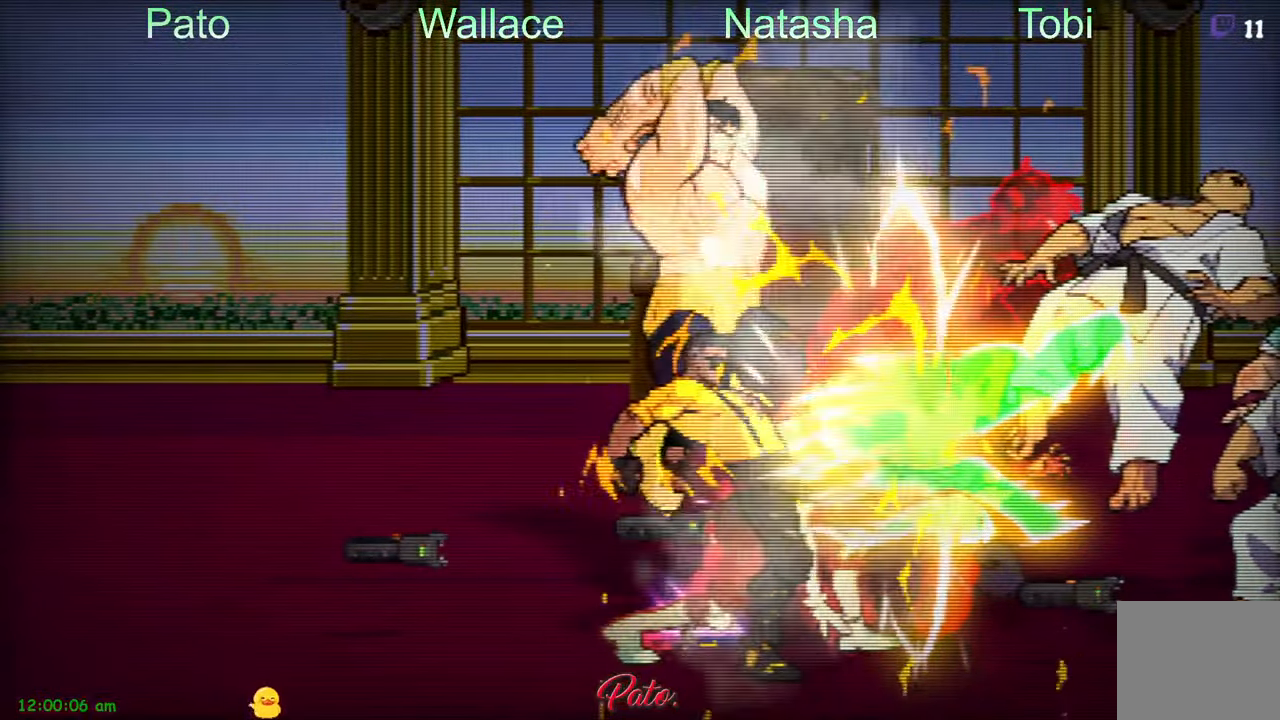
Gameplay with a controller (Xbox layout); each line is a JSON object with the inputs held at the frame after it. "events" lists button and stick changes between this image and that frame as [ms after this image, input, new state], when the widget could be followed in between. Not read: right_stick.
{"buttons": [], "left_stick": "center", "events": [[184, "Y", "down"], [234, "Y", "up"], [334, "Y", "down"], [417, "Y", "up"]]}
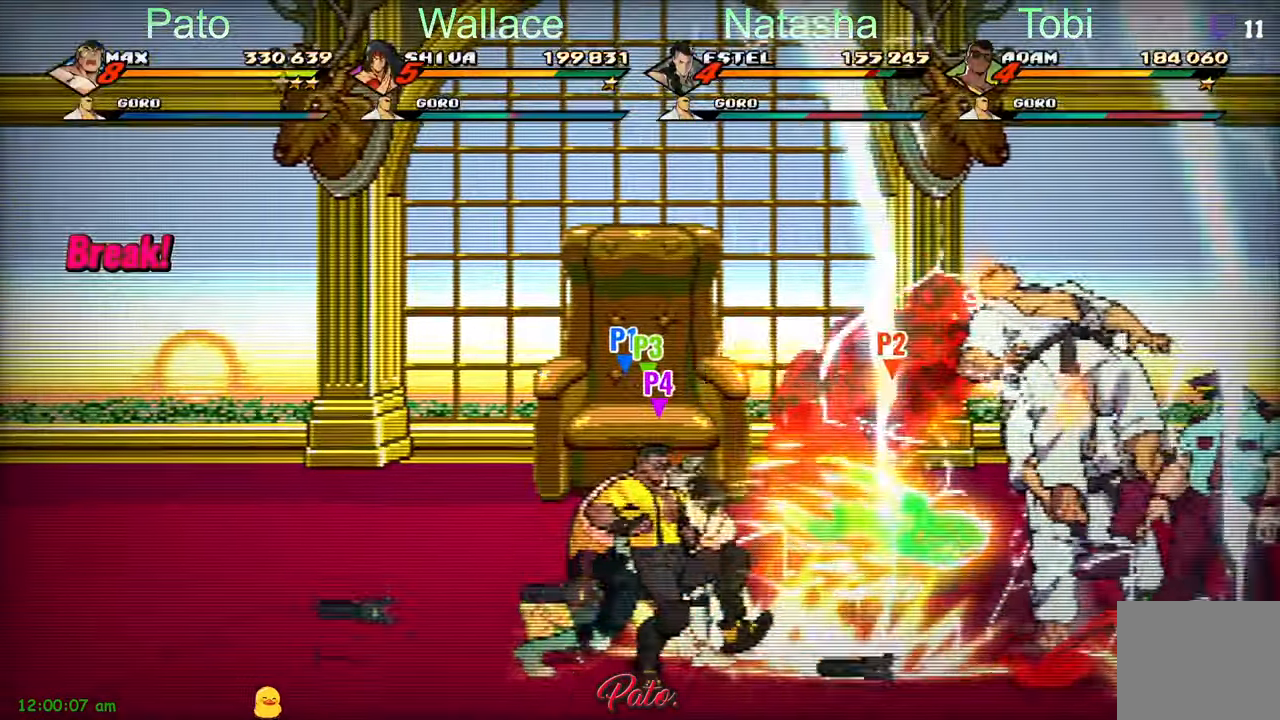
{"buttons": [], "left_stick": "center", "events": [[67, "Y", "down"], [134, "Y", "up"]]}
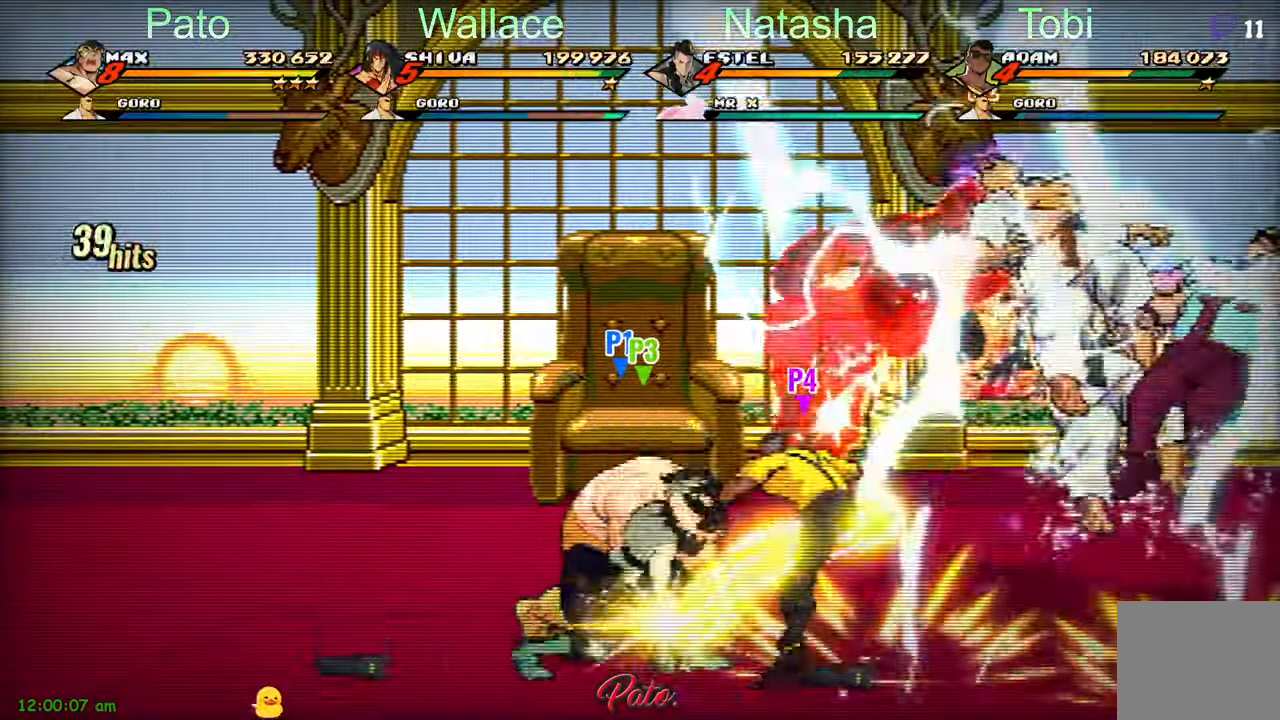
{"buttons": ["DPAD_UP"], "left_stick": "center", "events": [[350, "DPAD_UP", "down"]]}
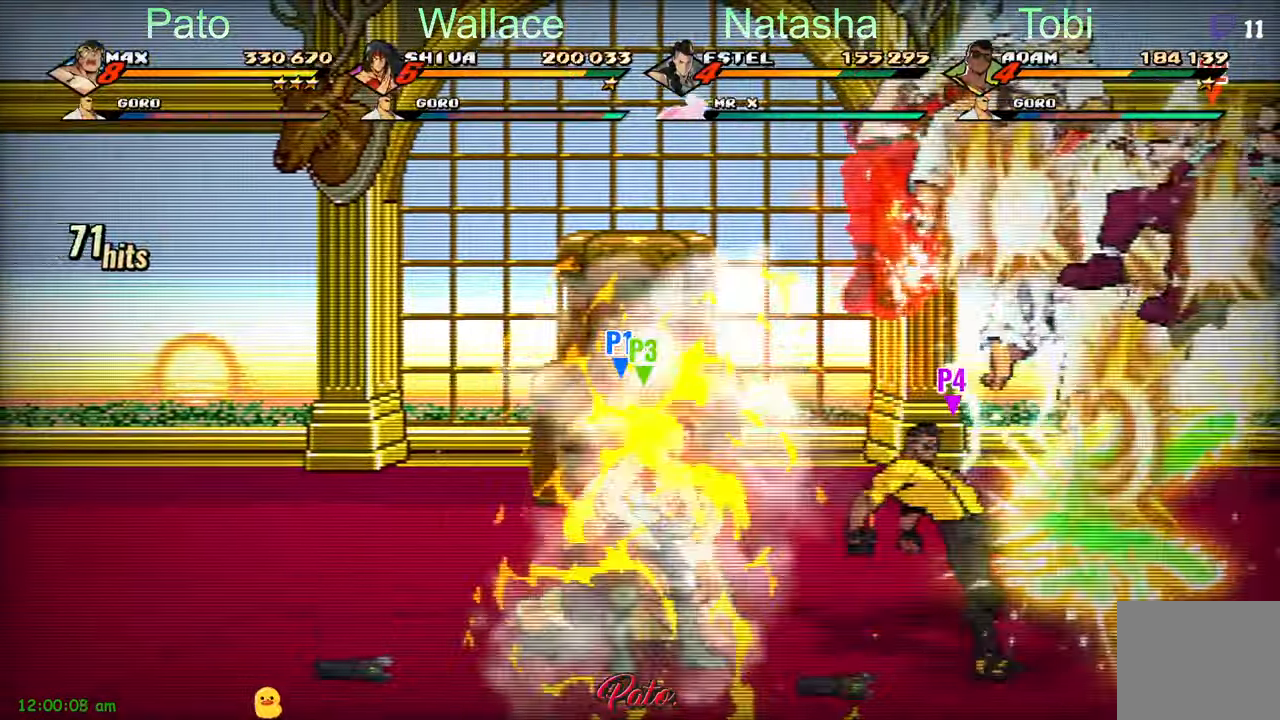
{"buttons": ["DPAD_LEFT"], "left_stick": "center"}
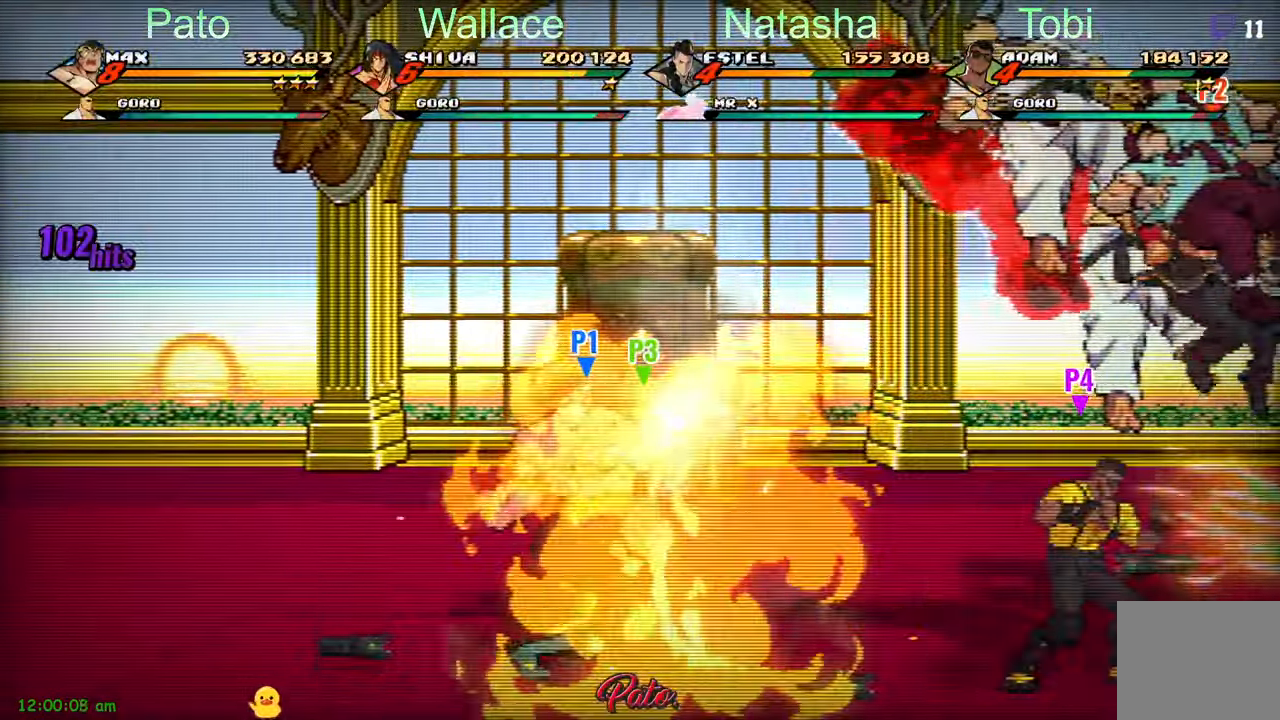
{"buttons": [], "left_stick": "center", "events": [[50, "A", "down"], [134, "A", "up"], [134, "DPAD_LEFT", "up"], [134, "DPAD_RIGHT", "down"], [200, "L1", "down"], [334, "L1", "up"], [334, "Y", "down"], [367, "DPAD_RIGHT", "up"], [500, "Y", "up"]]}
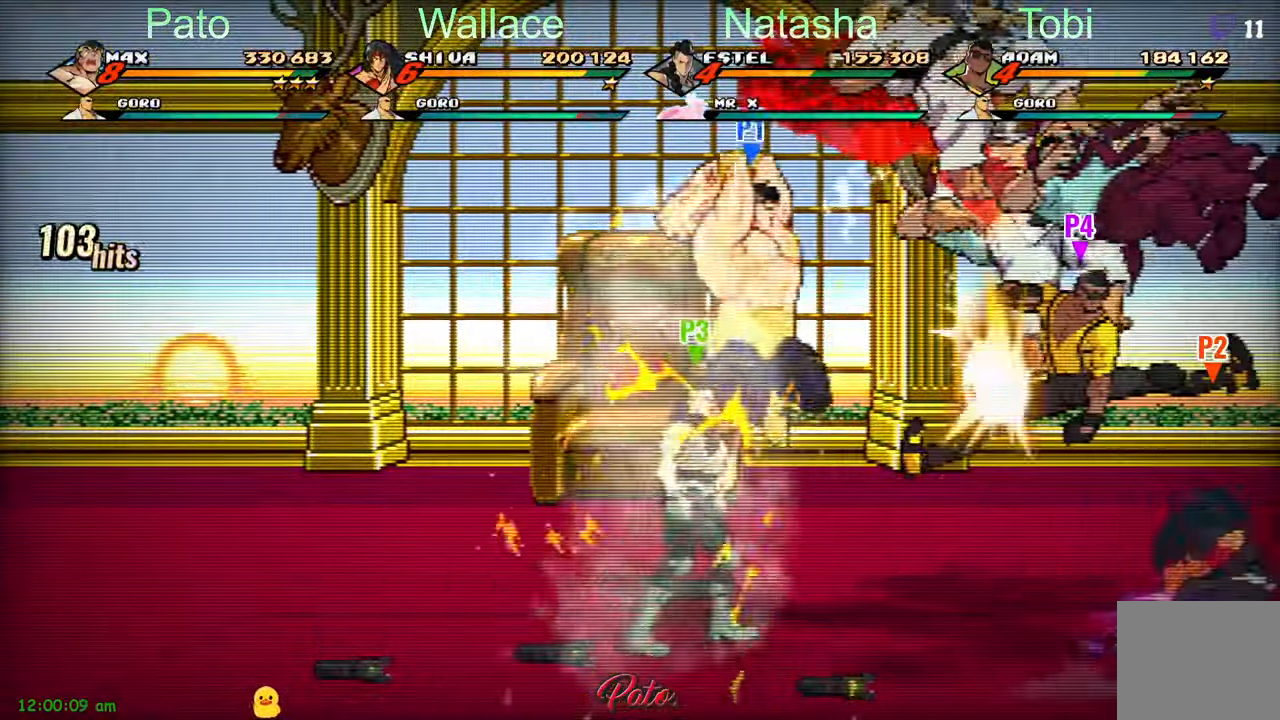
{"buttons": [], "left_stick": "center", "events": []}
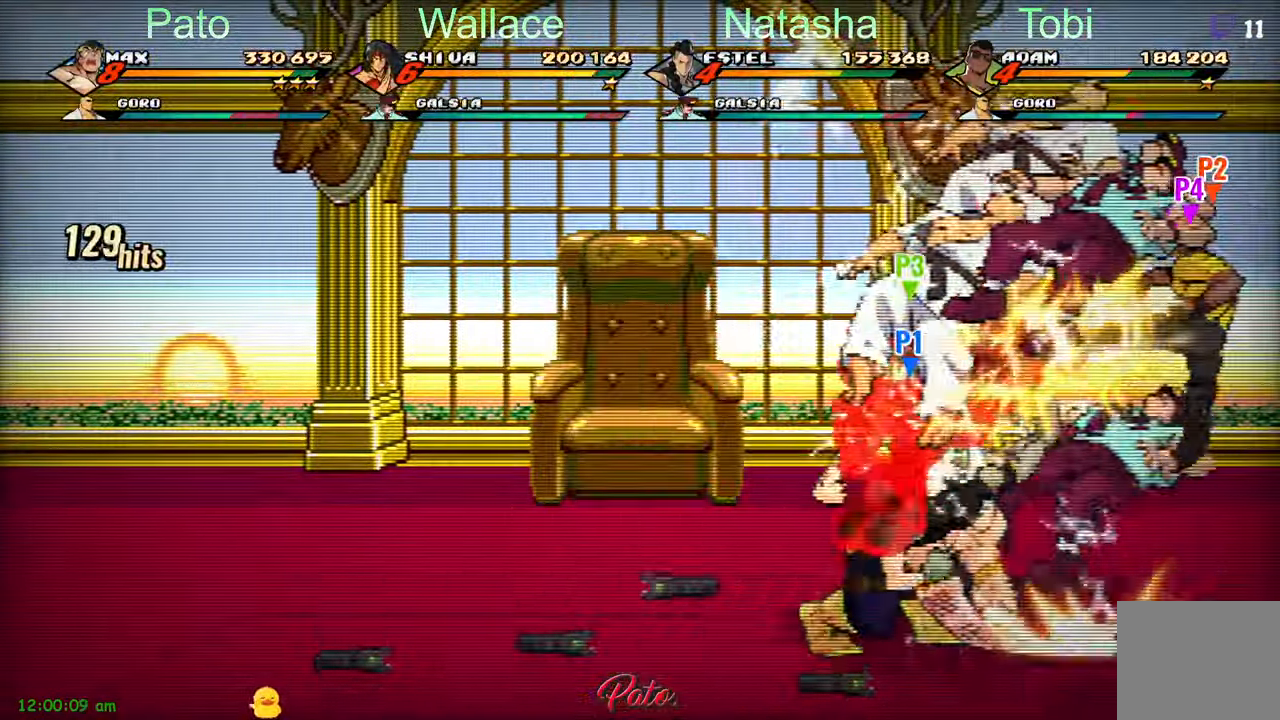
{"buttons": ["Y", "DPAD_RIGHT"], "left_stick": "center", "events": [[150, "A", "down"], [267, "A", "up"], [267, "DPAD_RIGHT", "down"], [500, "Y", "down"]]}
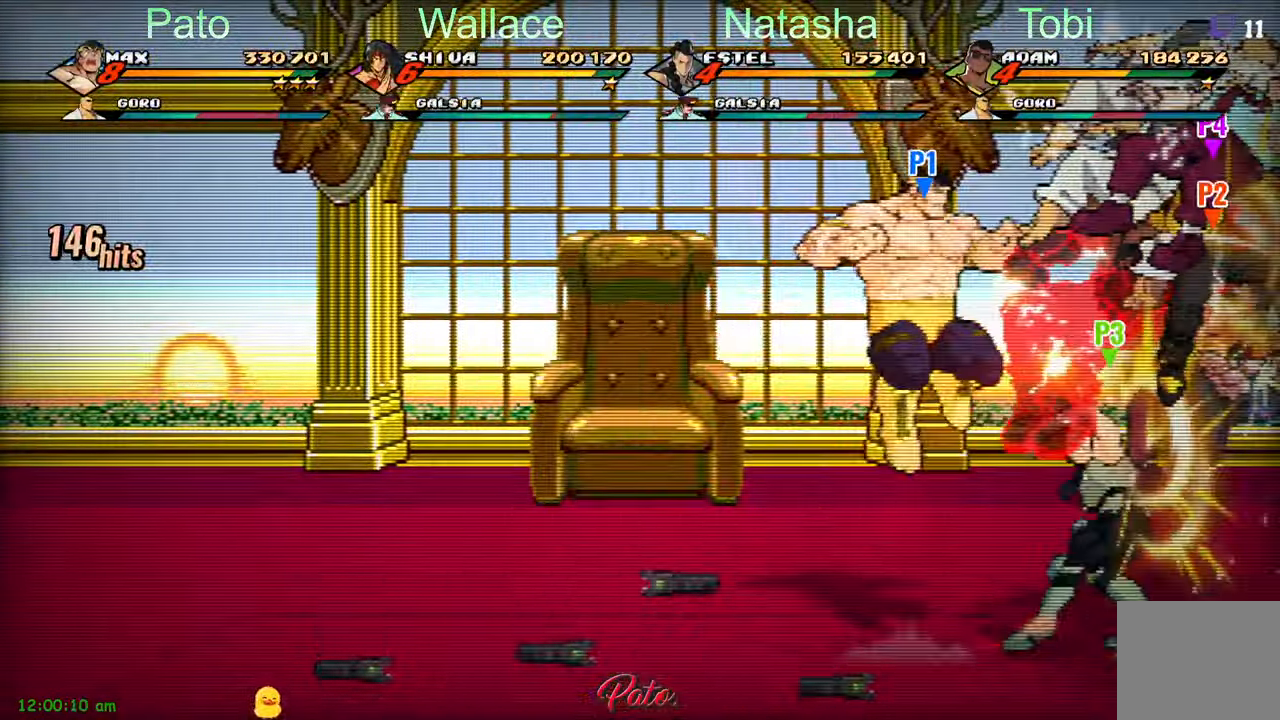
{"buttons": ["Y", "DPAD_RIGHT"], "left_stick": "center", "events": [[84, "Y", "up"], [500, "Y", "down"]]}
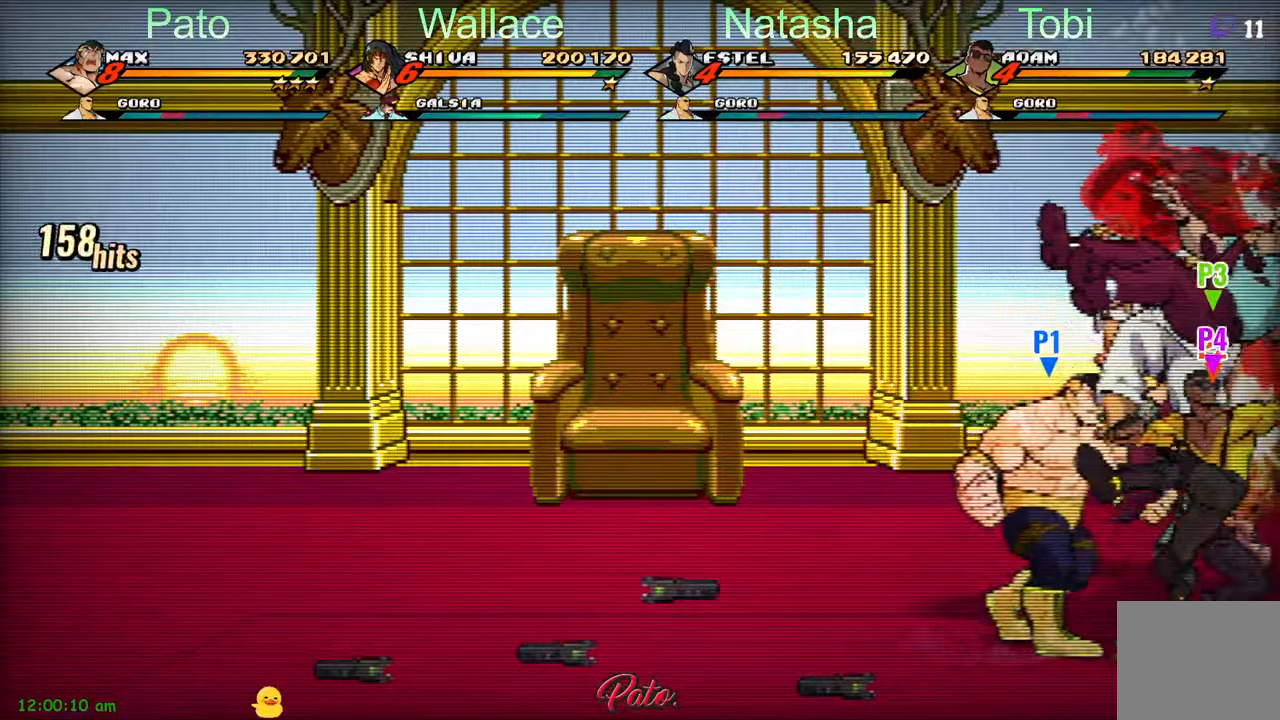
{"buttons": [], "left_stick": "center", "events": [[66, "Y", "up"], [83, "DPAD_RIGHT", "up"], [133, "Y", "down"], [233, "Y", "up"], [250, "Y", "down"], [316, "Y", "up"], [400, "Y", "down"], [466, "Y", "up"]]}
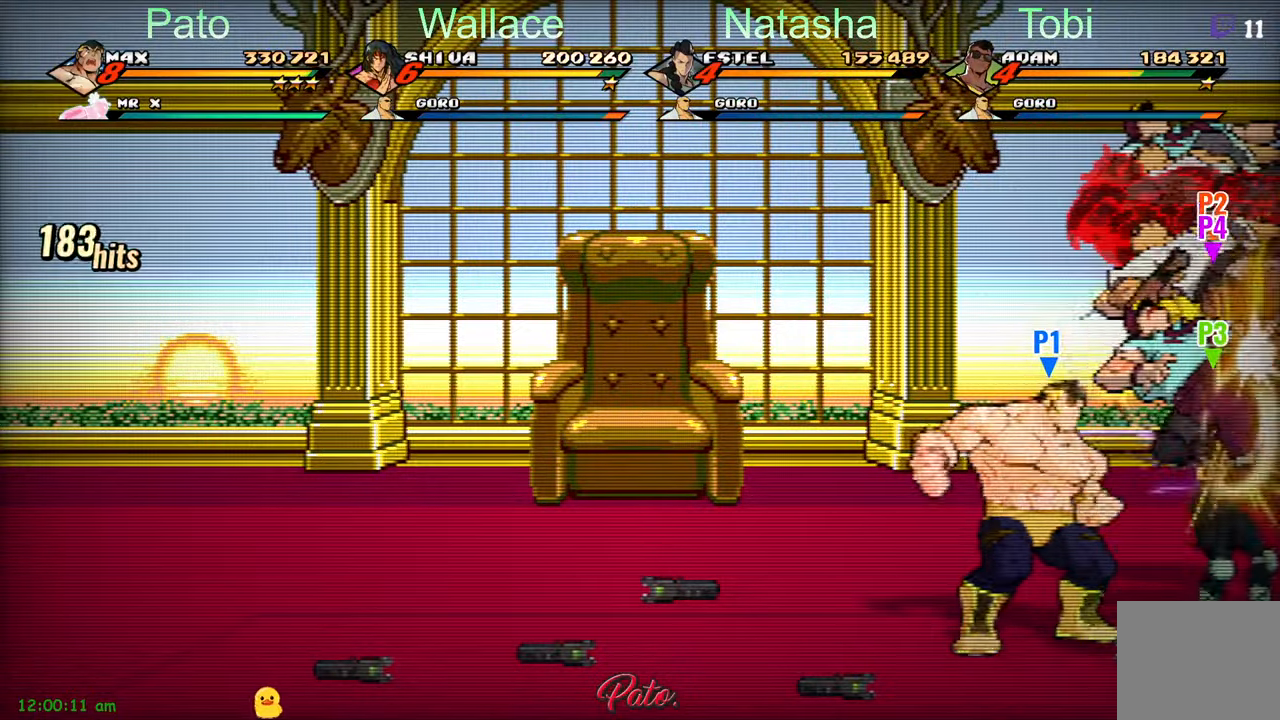
{"buttons": [], "left_stick": "center", "events": [[66, "Y", "down"], [166, "Y", "up"], [233, "Y", "down"], [316, "Y", "up"], [383, "Y", "down"], [483, "Y", "up"]]}
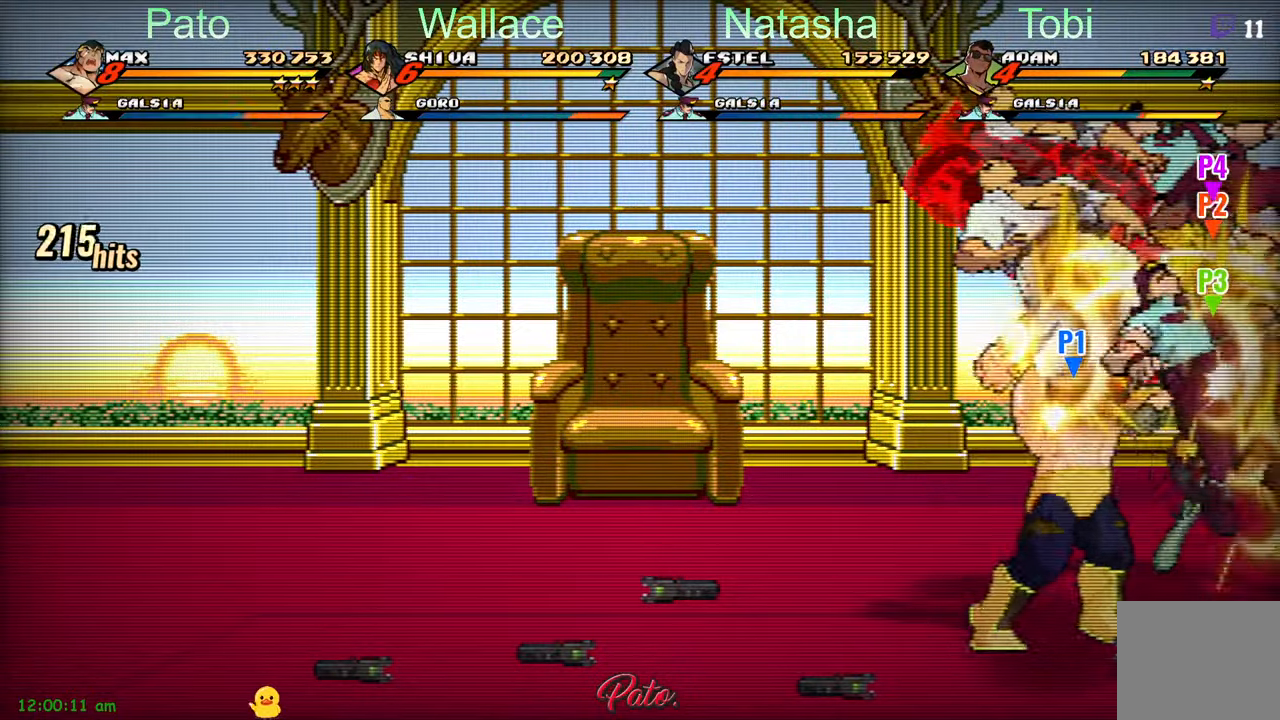
{"buttons": ["Y"], "left_stick": "center", "events": [[266, "A", "down"], [350, "A", "up"], [466, "Y", "down"]]}
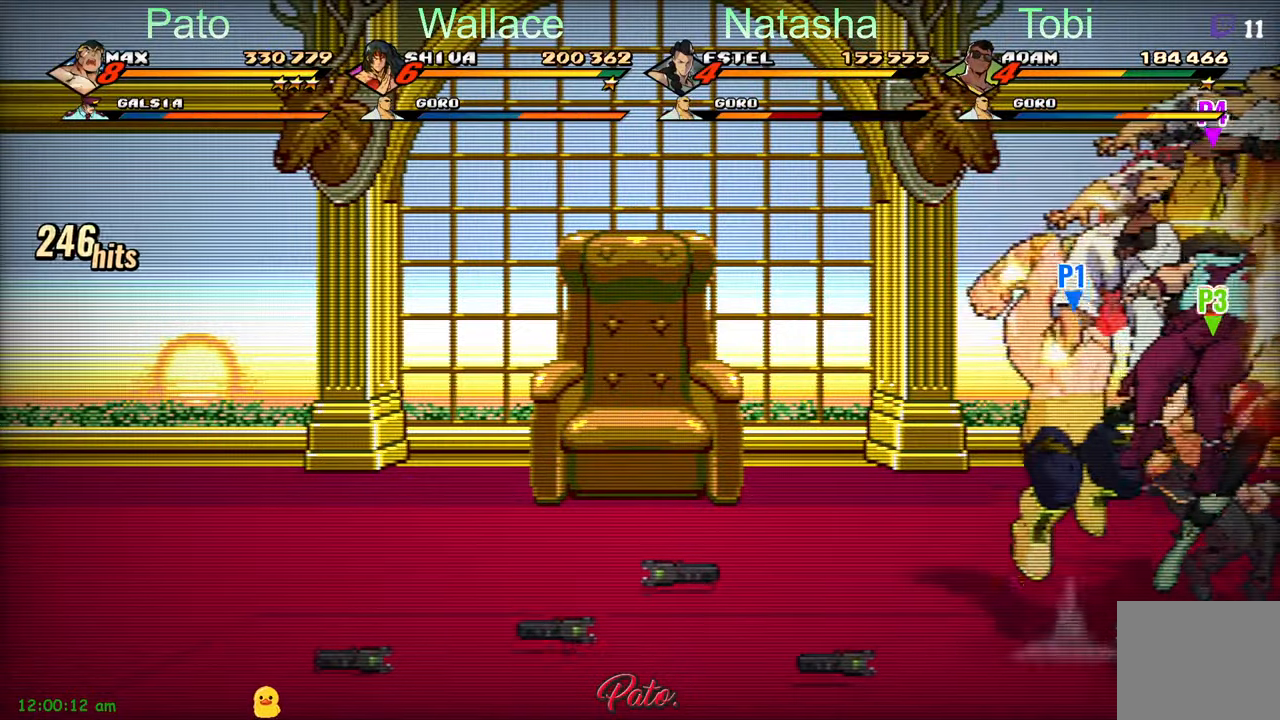
{"buttons": [], "left_stick": "center", "events": [[50, "Y", "up"], [133, "Y", "down"], [200, "Y", "up"], [283, "Y", "down"], [350, "Y", "up"], [450, "Y", "down"], [483, "Y", "up"]]}
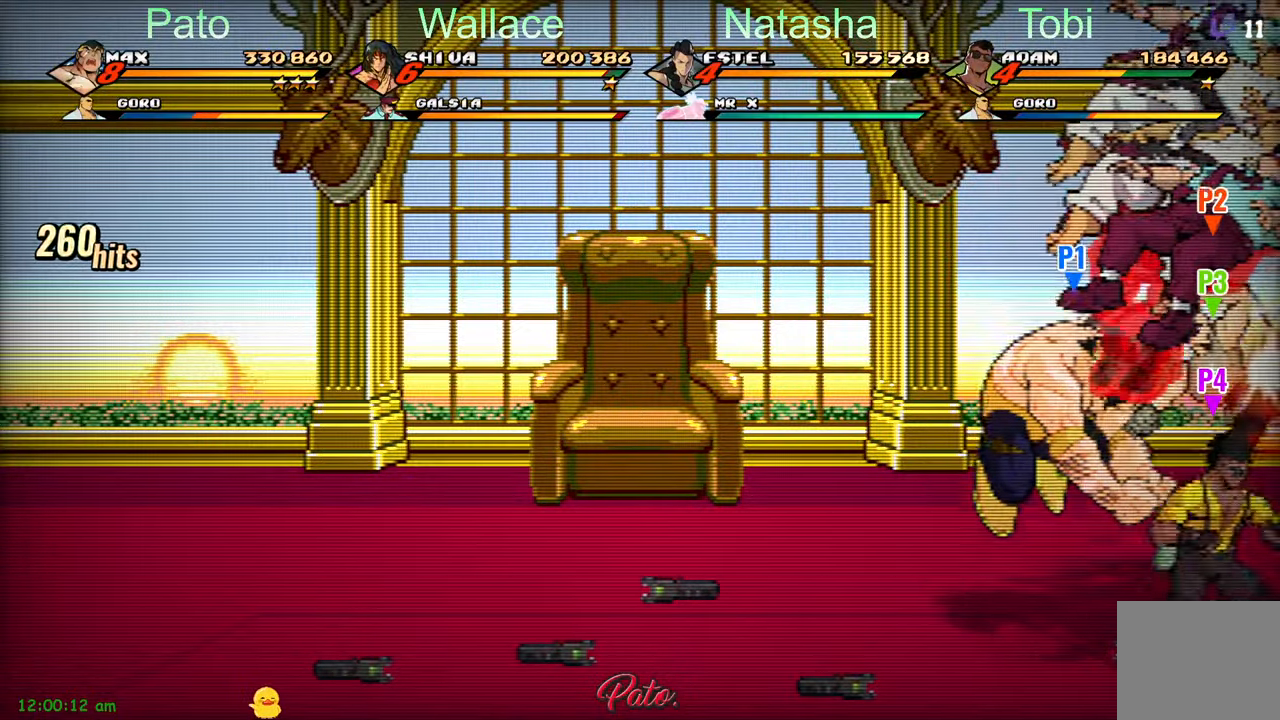
{"buttons": [], "left_stick": "center", "events": [[83, "Y", "down"], [150, "Y", "up"], [216, "Y", "down"], [283, "Y", "up"], [366, "Y", "down"], [416, "Y", "up"]]}
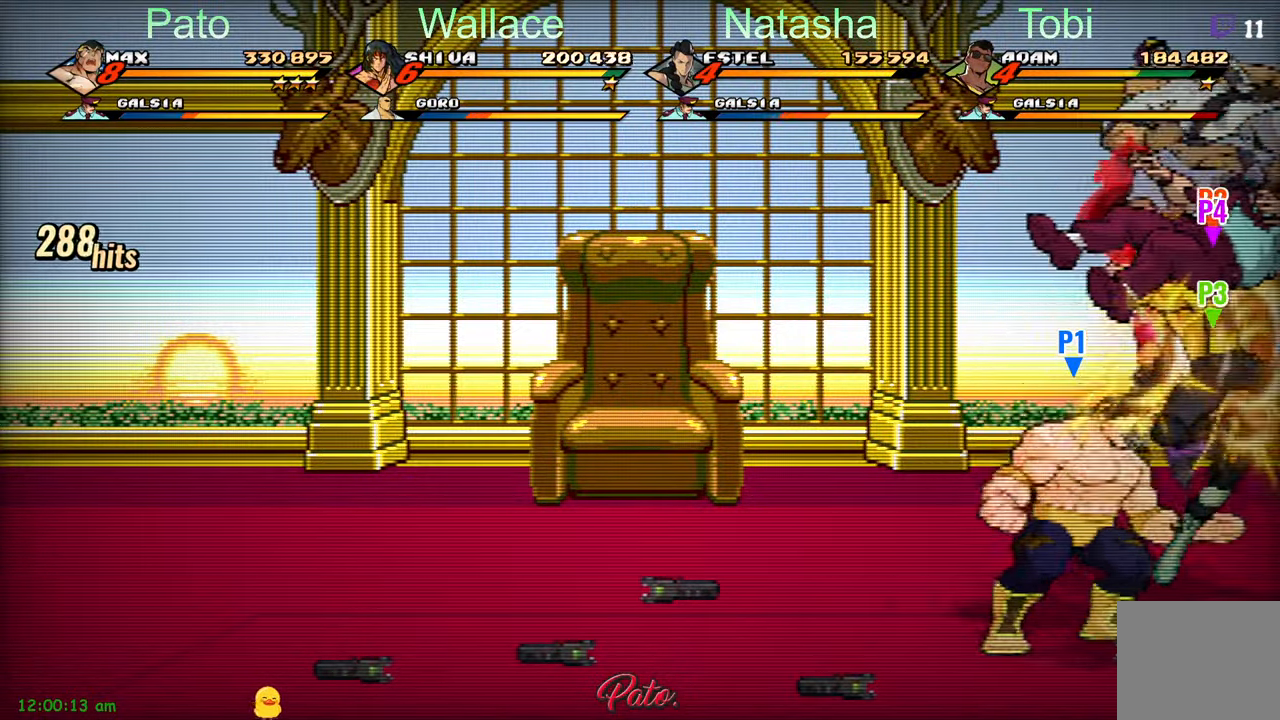
{"buttons": [], "left_stick": "center", "events": [[16, "Y", "down"], [83, "Y", "up"], [166, "Y", "down"], [266, "Y", "up"], [350, "Y", "down"], [416, "Y", "up"]]}
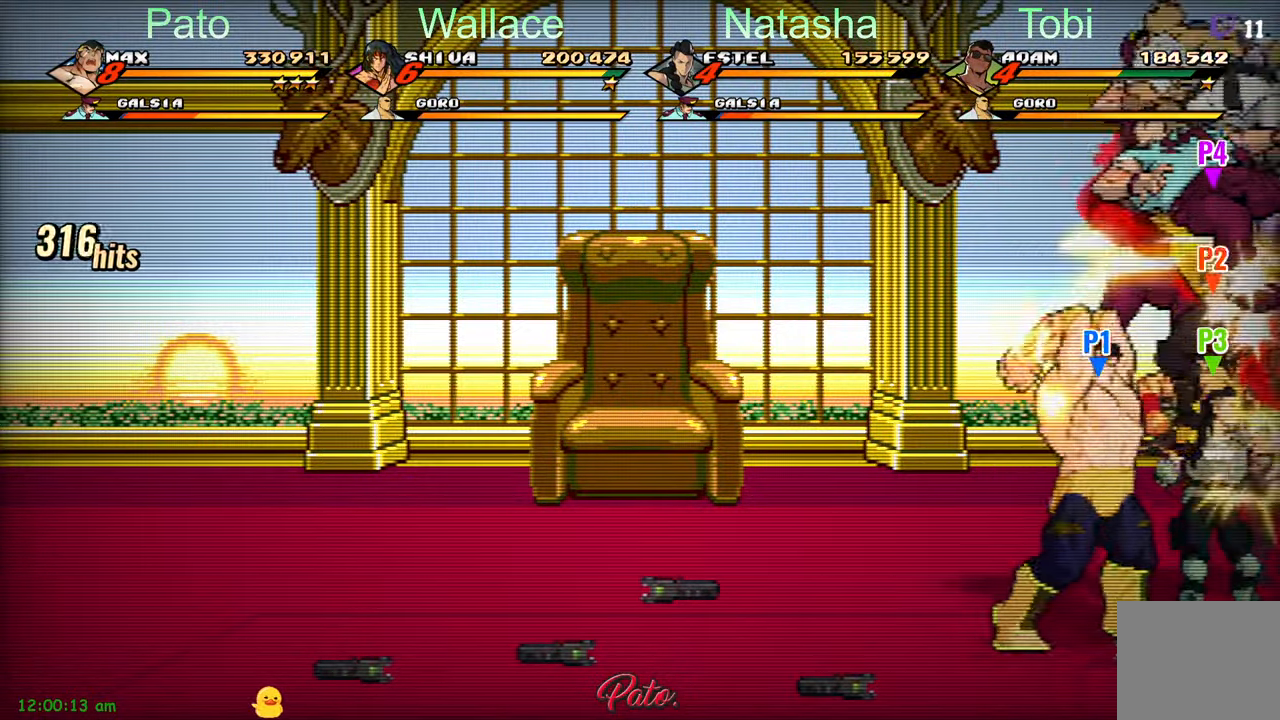
{"buttons": ["Y"], "left_stick": "center", "events": [[233, "A", "down"], [316, "A", "up"], [466, "Y", "down"]]}
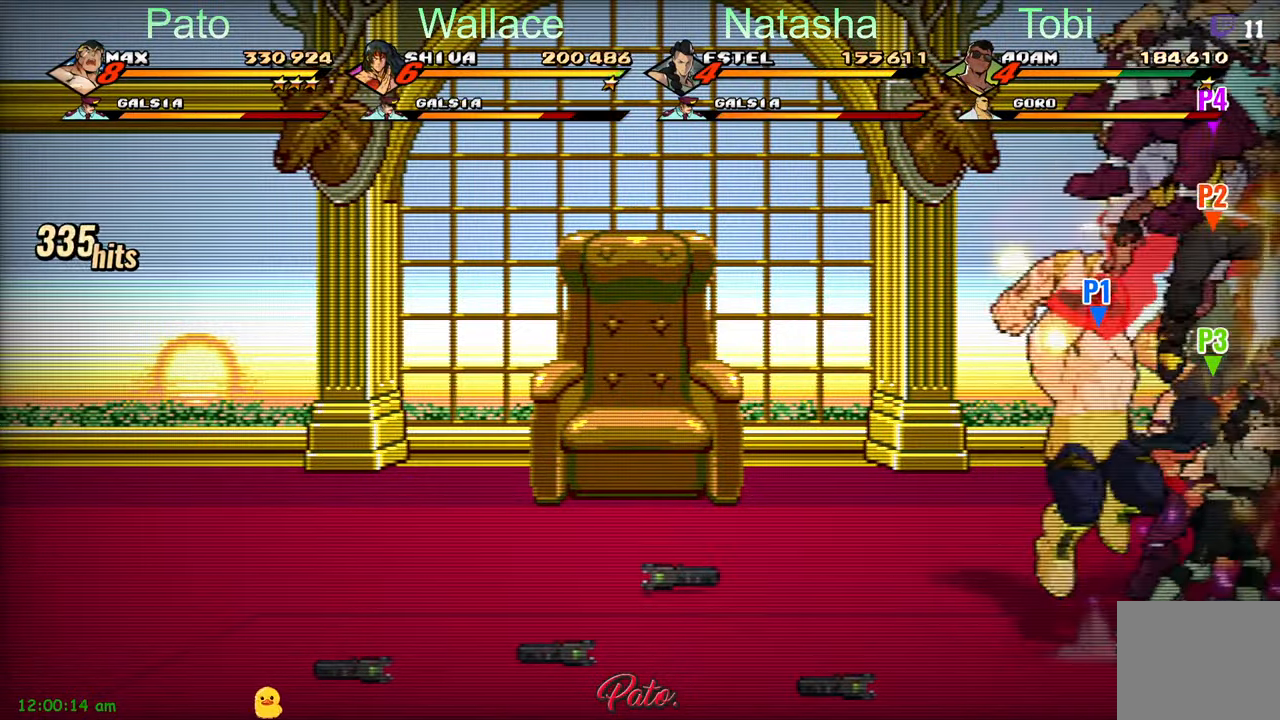
{"buttons": [], "left_stick": "center", "events": [[33, "Y", "up"], [216, "Y", "down"], [283, "Y", "up"], [383, "Y", "down"], [466, "Y", "up"]]}
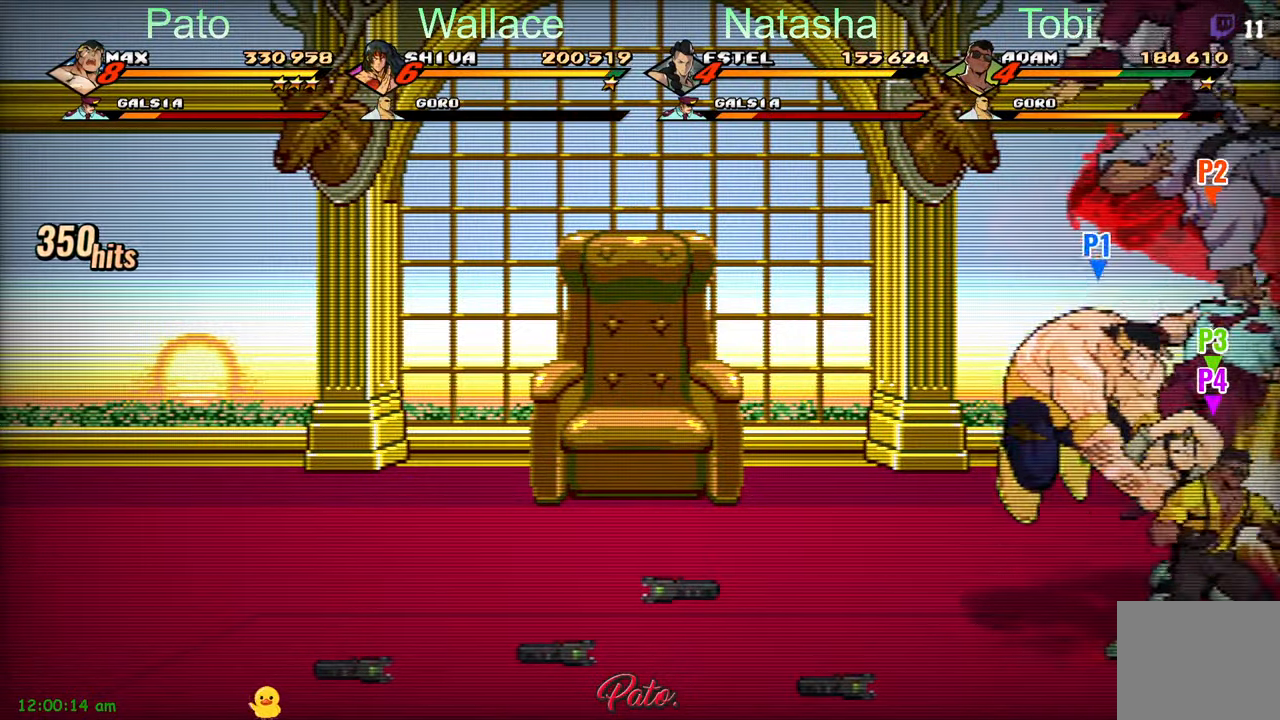
{"buttons": ["Y"], "left_stick": "center", "events": [[33, "Y", "down"], [100, "Y", "up"], [166, "Y", "down"], [250, "Y", "up"], [316, "Y", "down"], [400, "Y", "up"], [433, "Y", "down"]]}
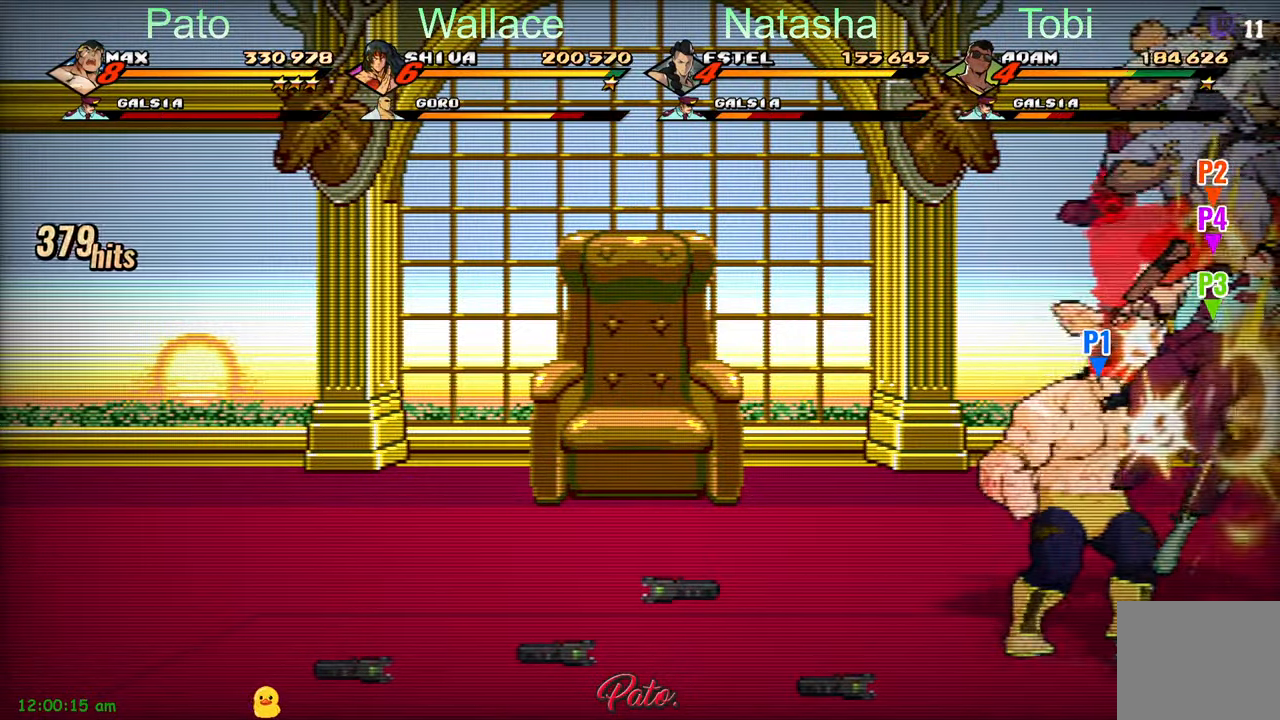
{"buttons": ["Y"], "left_stick": "center", "events": [[66, "Y", "up"], [83, "Y", "down"], [183, "Y", "up"], [250, "Y", "down"], [316, "Y", "up"], [467, "Y", "down"]]}
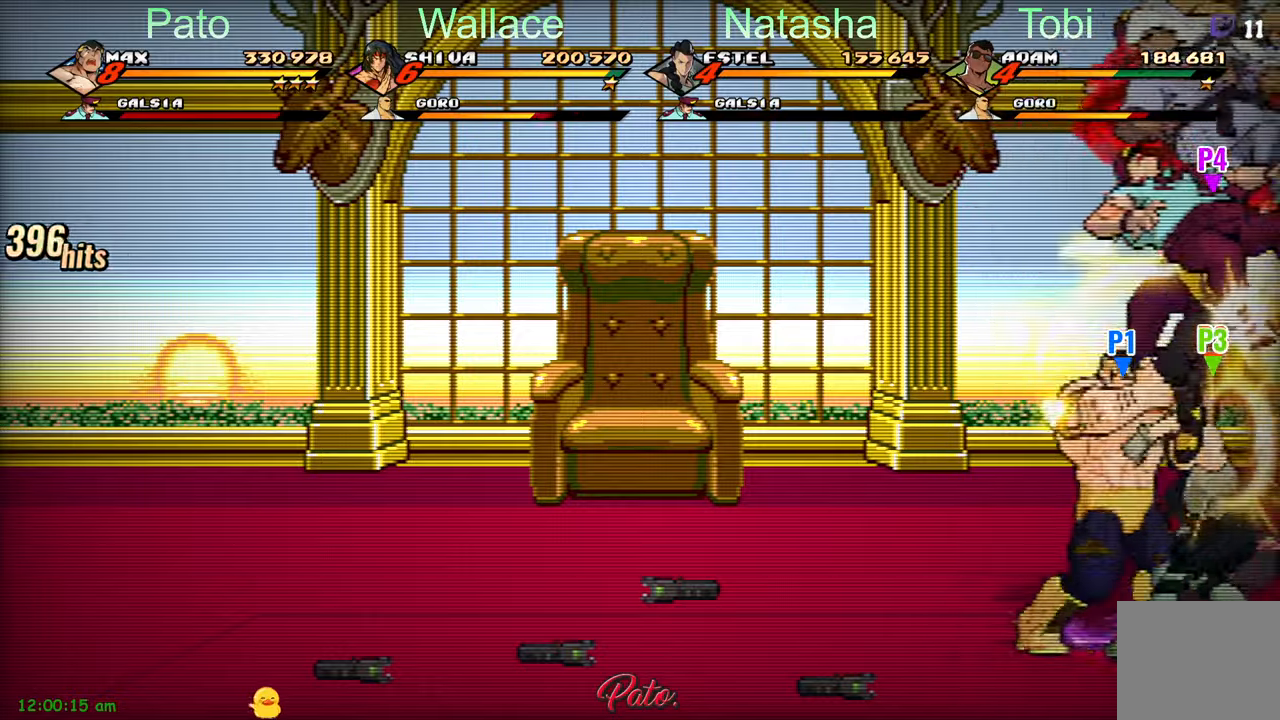
{"buttons": [], "left_stick": "center", "events": [[83, "Y", "up"], [300, "A", "down"], [400, "A", "up"]]}
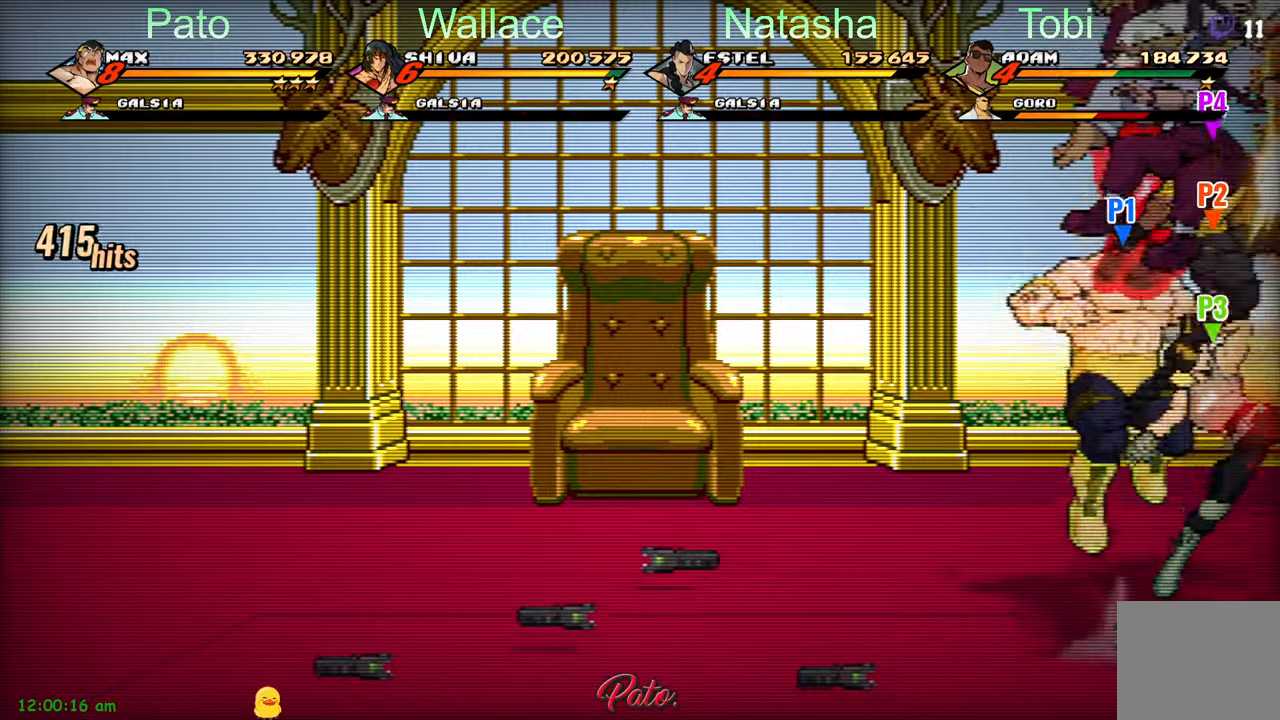
{"buttons": ["Y"], "left_stick": "center", "events": [[67, "Y", "down"], [133, "Y", "up"], [333, "Y", "down"], [383, "Y", "up"], [467, "Y", "down"]]}
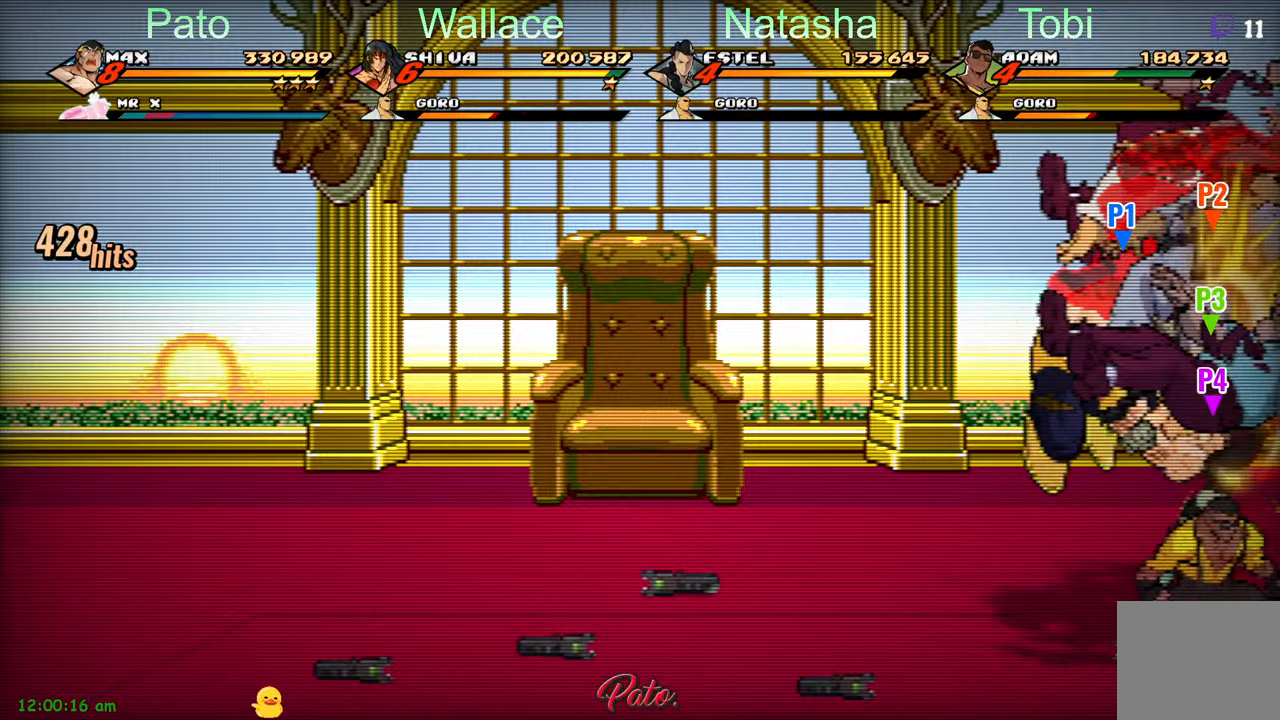
{"buttons": ["Y"], "left_stick": "center", "events": [[50, "Y", "up"], [117, "Y", "down"], [183, "Y", "up"], [267, "Y", "down"], [400, "Y", "up"], [467, "Y", "down"]]}
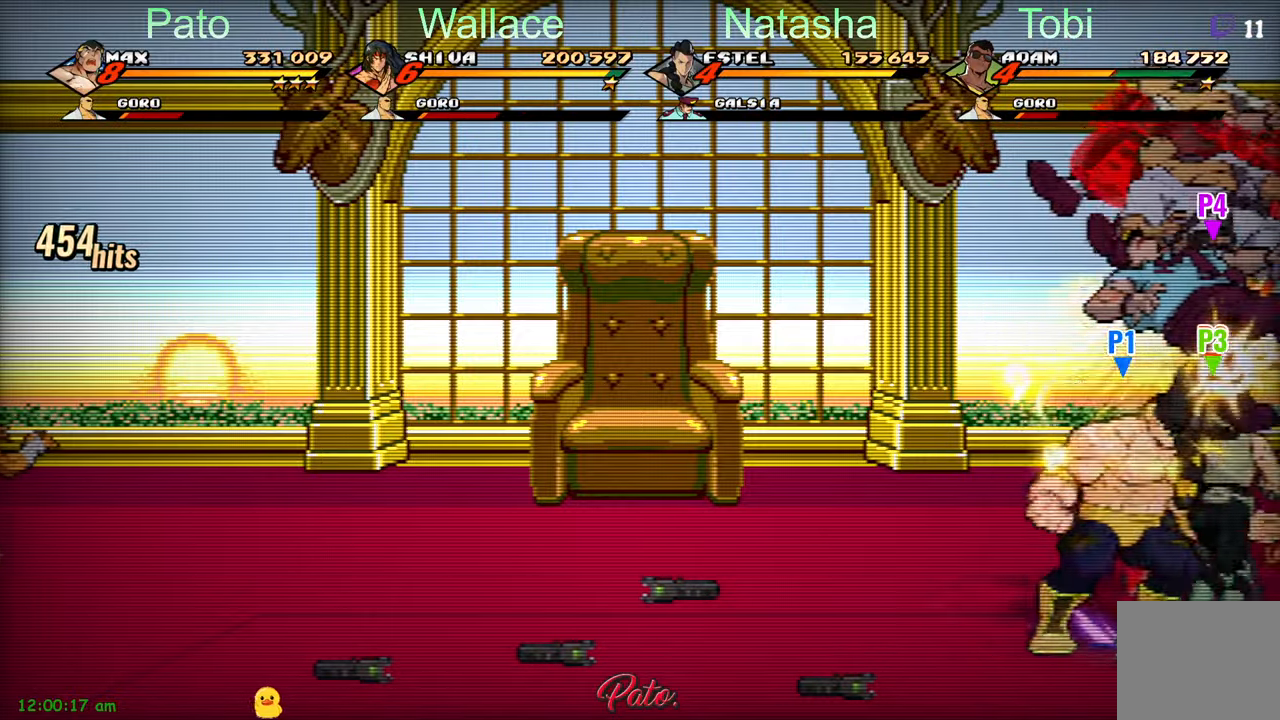
{"buttons": ["Y"], "left_stick": "center", "events": [[33, "Y", "up"], [133, "Y", "down"], [167, "Y", "up"], [200, "Y", "down"], [283, "Y", "up"], [350, "Y", "down"], [417, "Y", "up"], [500, "Y", "down"]]}
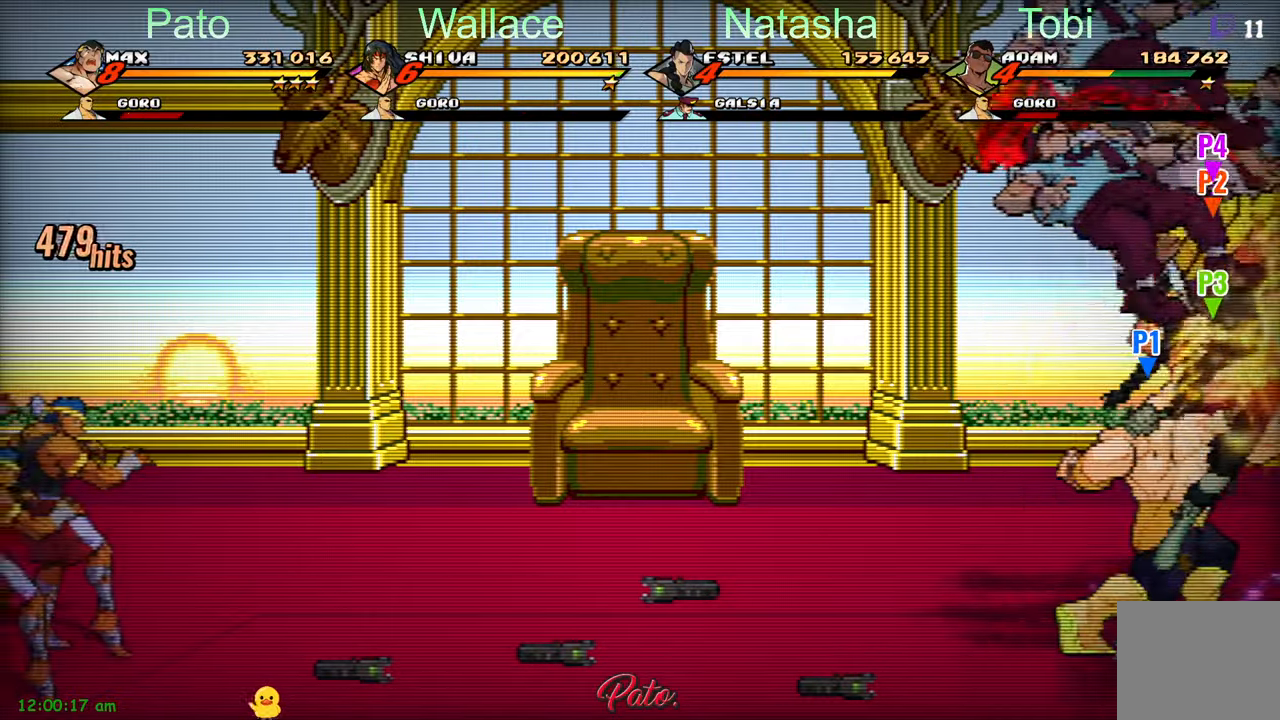
{"buttons": ["A"], "left_stick": "center", "events": [[67, "Y", "up"], [150, "Y", "down"], [217, "Y", "up"], [450, "A", "down"]]}
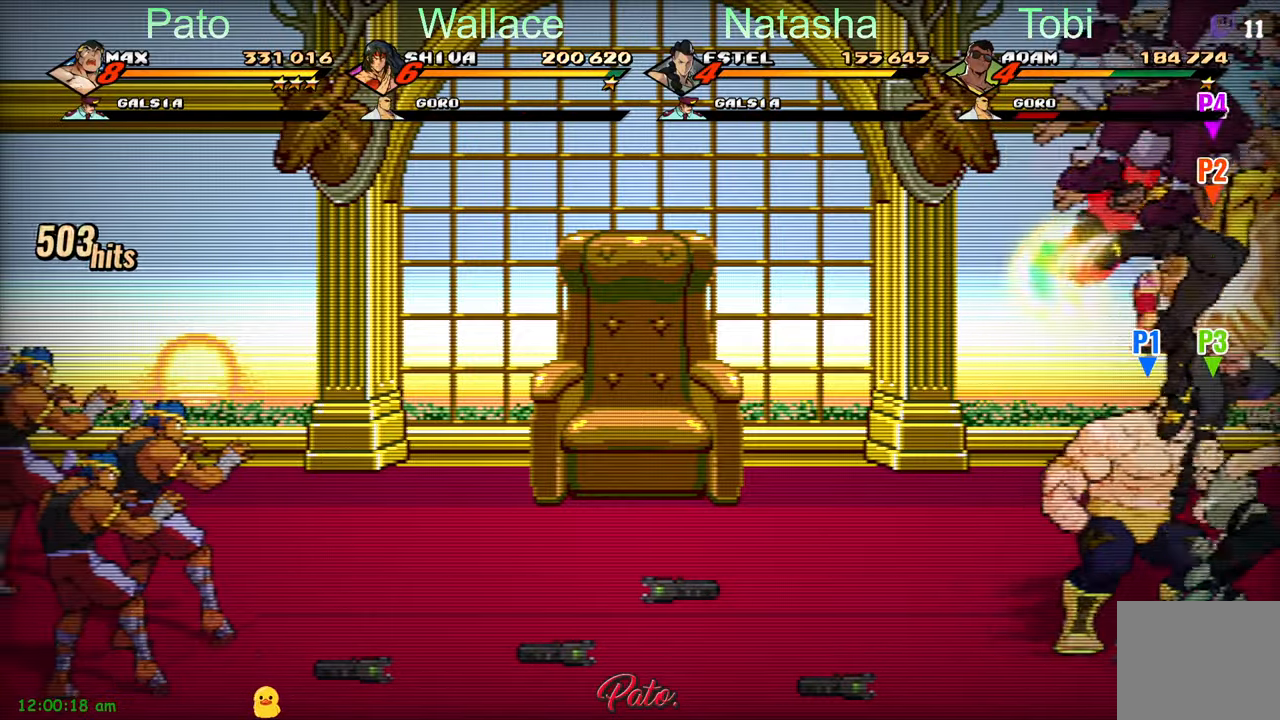
{"buttons": ["Y"], "left_stick": "center", "events": [[50, "A", "up"], [183, "Y", "down"], [250, "Y", "up"], [333, "Y", "down"], [417, "Y", "up"], [500, "Y", "down"]]}
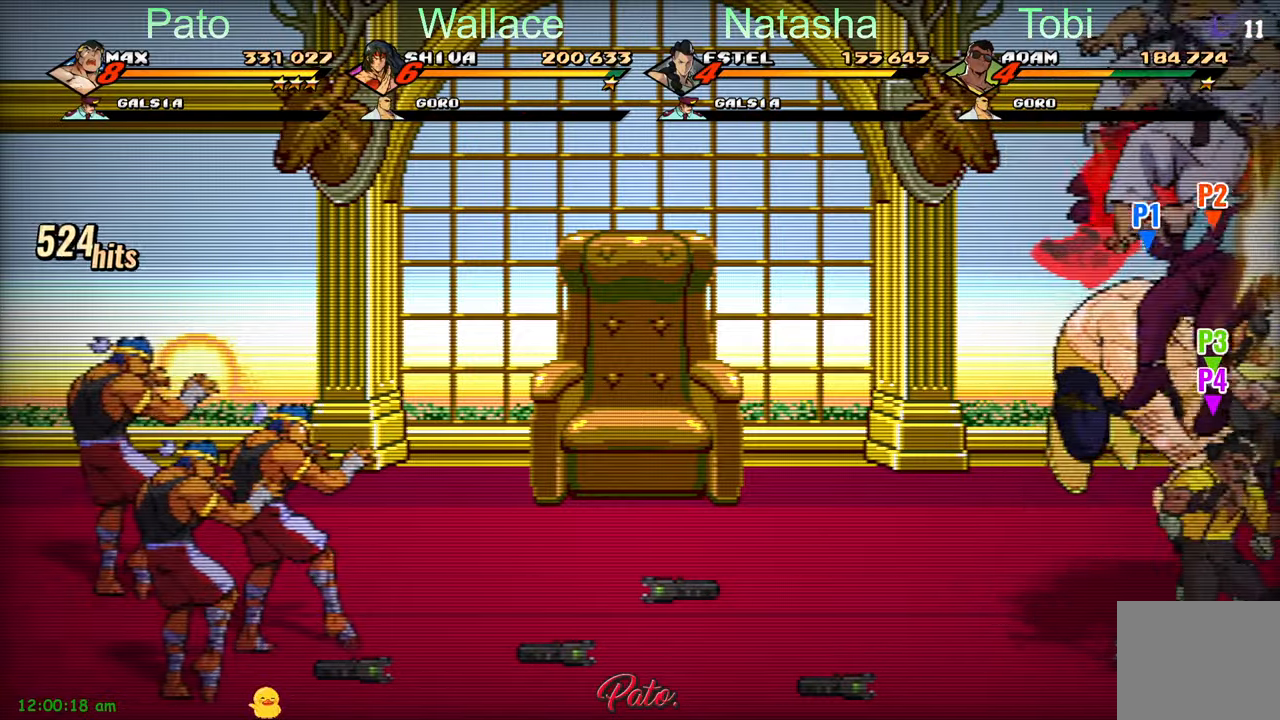
{"buttons": [], "left_stick": "center", "events": [[83, "Y", "up"], [150, "Y", "down"], [233, "Y", "up"], [317, "Y", "down"], [383, "Y", "up"]]}
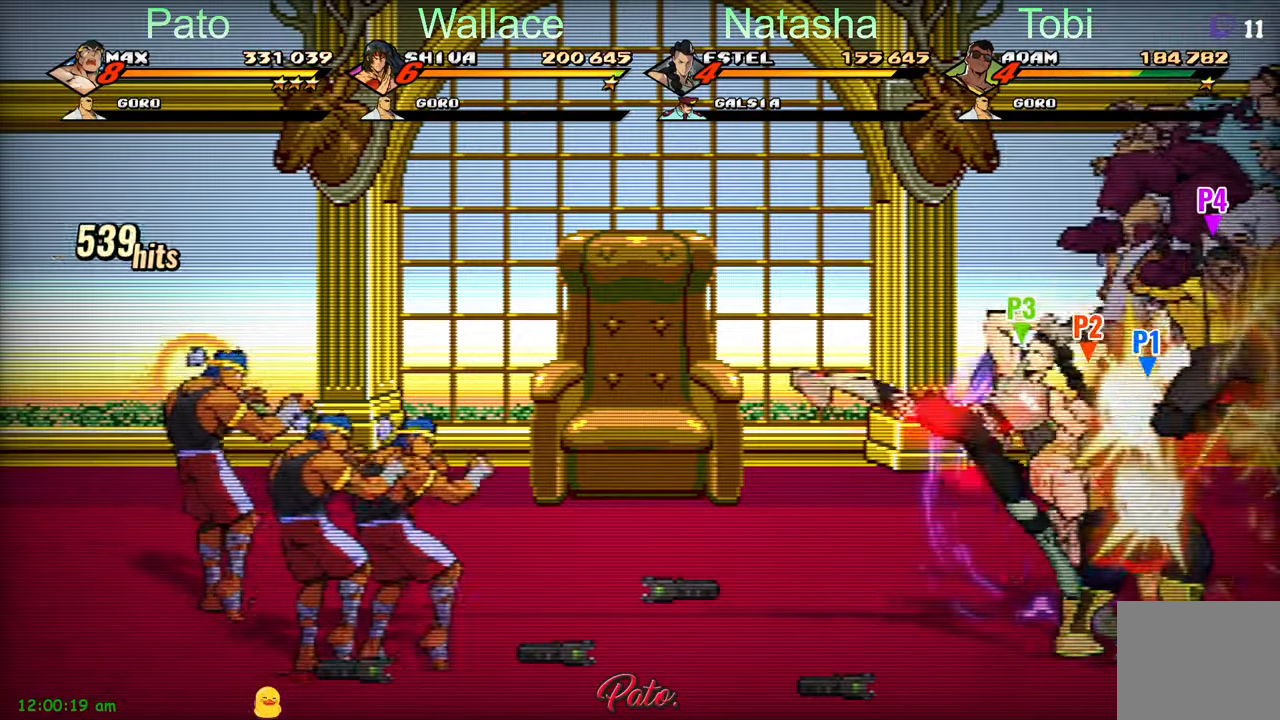
{"buttons": [], "left_stick": "center", "events": [[100, "Y", "down"], [117, "Y", "up"], [200, "Y", "down"], [283, "Y", "up"], [367, "Y", "down"], [433, "Y", "up"]]}
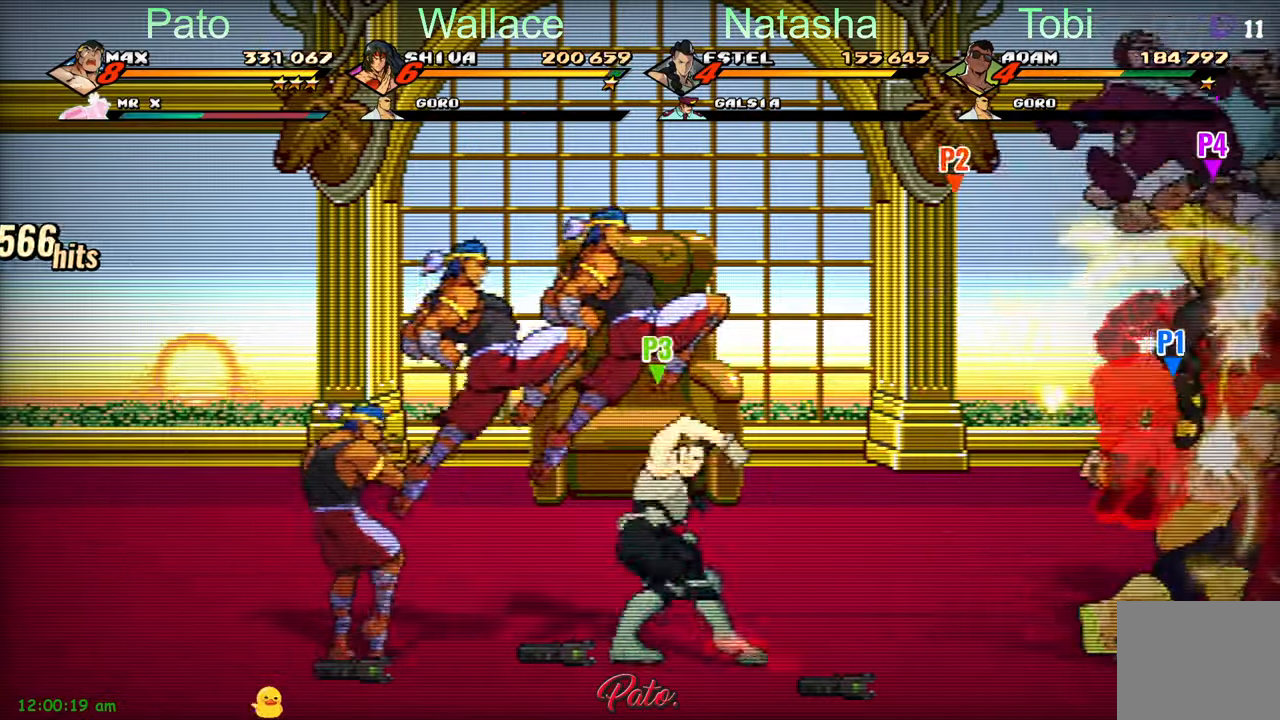
{"buttons": ["L1"], "left_stick": "center", "events": [[33, "Y", "down"], [100, "Y", "up"], [183, "Y", "down"], [267, "Y", "up"], [400, "L1", "down"]]}
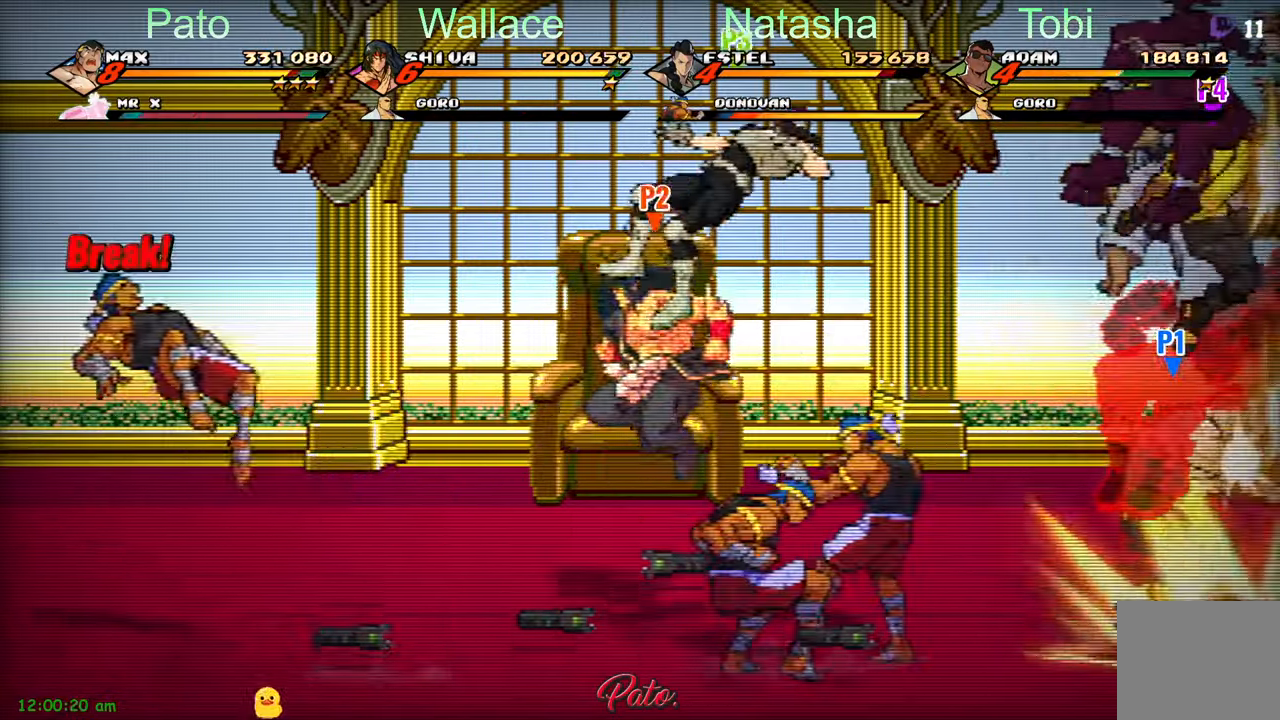
{"buttons": ["DPAD_LEFT"], "left_stick": "center", "events": [[17, "L1", "up"], [67, "DPAD_LEFT", "down"], [200, "Y", "down"], [283, "Y", "up"], [367, "Y", "down"], [467, "Y", "up"]]}
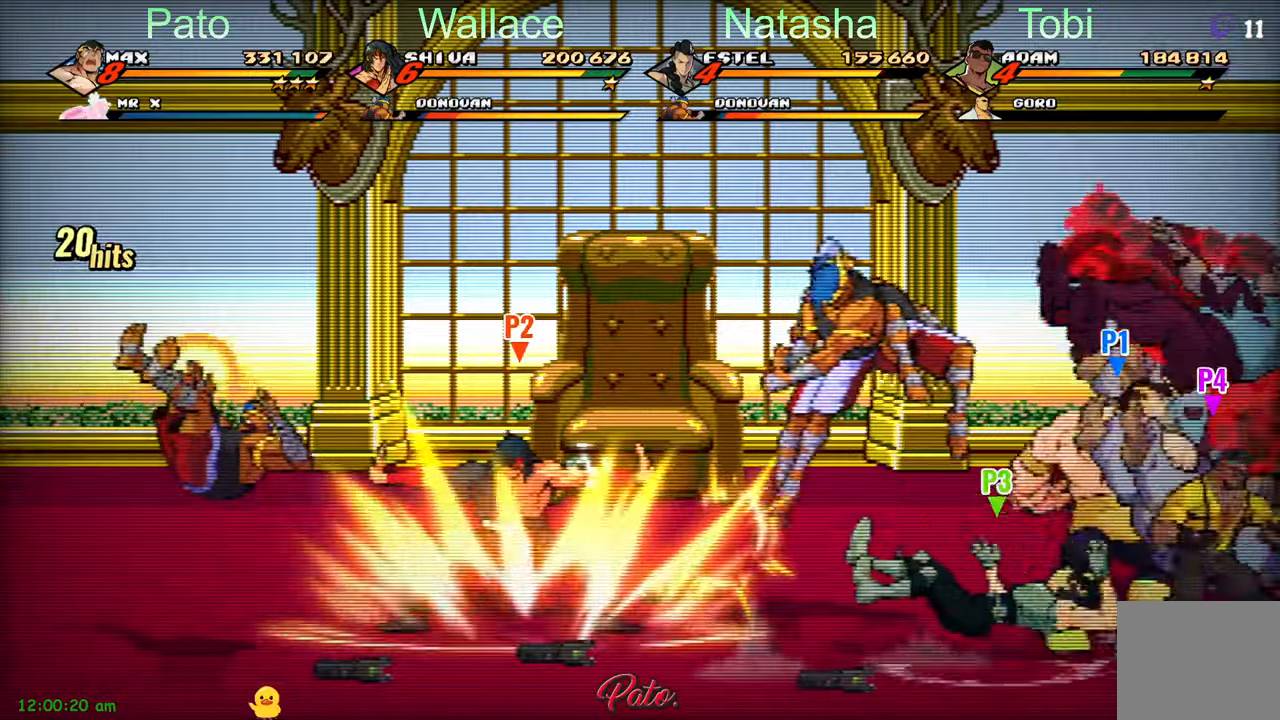
{"buttons": ["Y"], "left_stick": "center", "events": [[84, "Y", "down"], [200, "Y", "up"], [334, "DPAD_LEFT", "up"], [484, "Y", "down"]]}